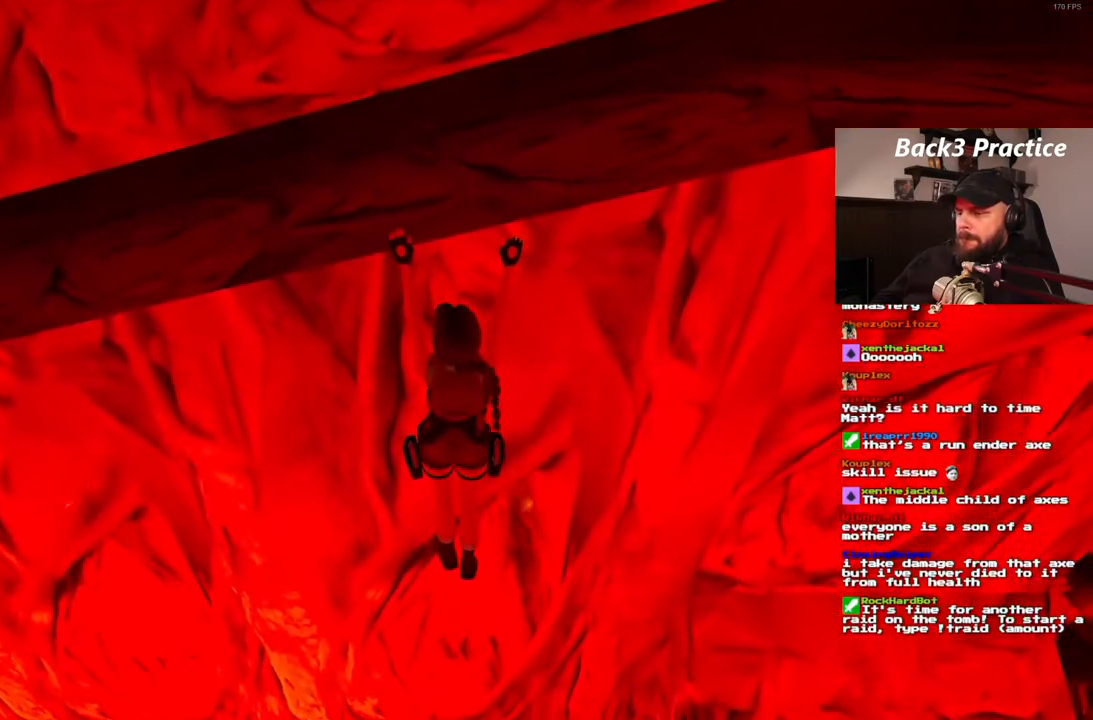
Gameplay with a controller (PlayStation layout); each line is a JSON object with the inputs held at the frame after it. "events" lists button and stick changes between this image and that frame as [ms after this image, input, new state], when the widget could be followed in between. Not read: HOME L3 R3.
{"buttons": ["CROSS"], "left_stick": "center", "right_stick": "center", "events": []}
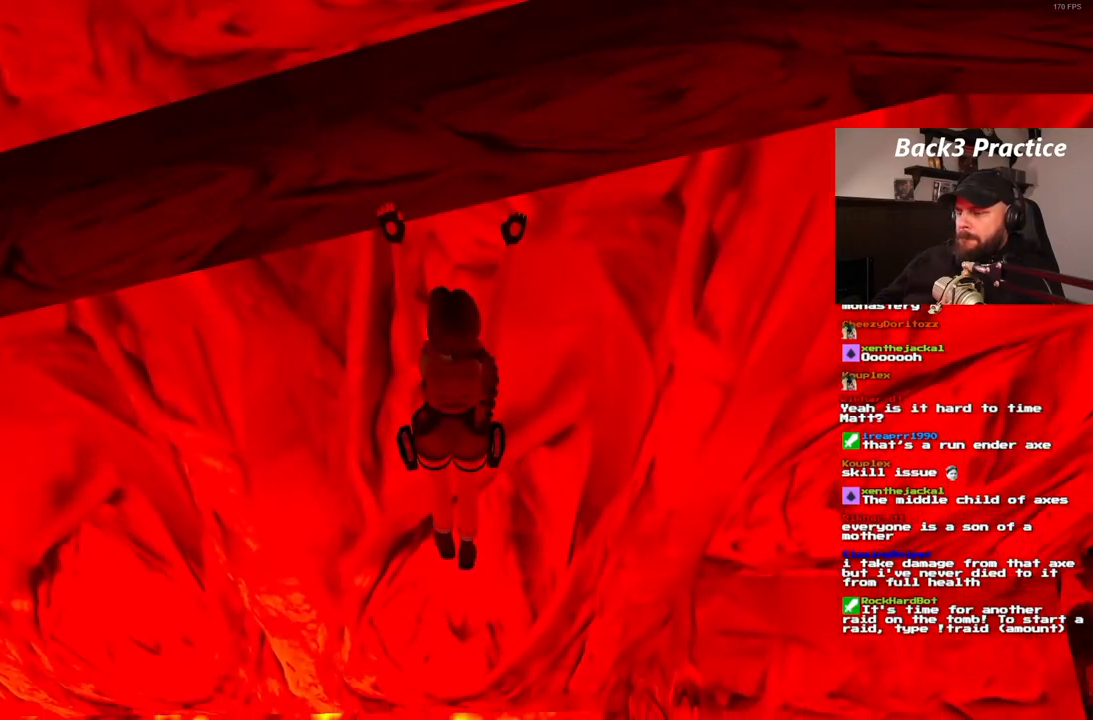
{"buttons": ["CROSS"], "left_stick": "center", "right_stick": "center", "events": []}
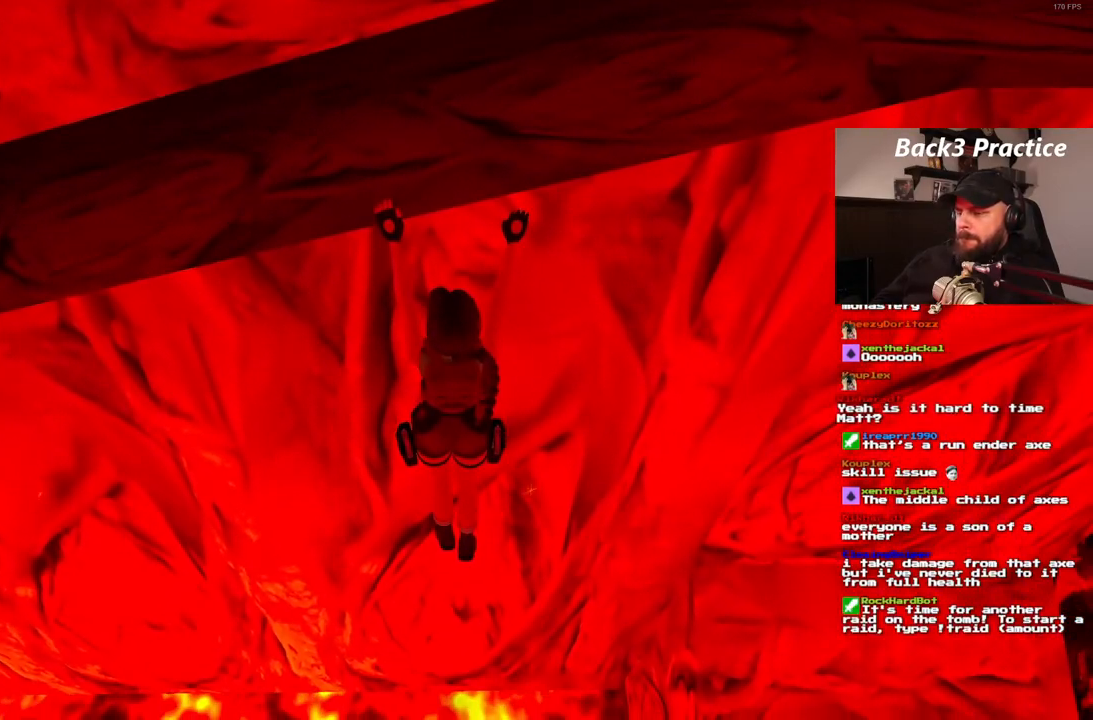
{"buttons": ["CROSS", "DPAD_RIGHT"], "left_stick": "center", "right_stick": "center", "events": [[283, "DPAD_RIGHT", "down"]]}
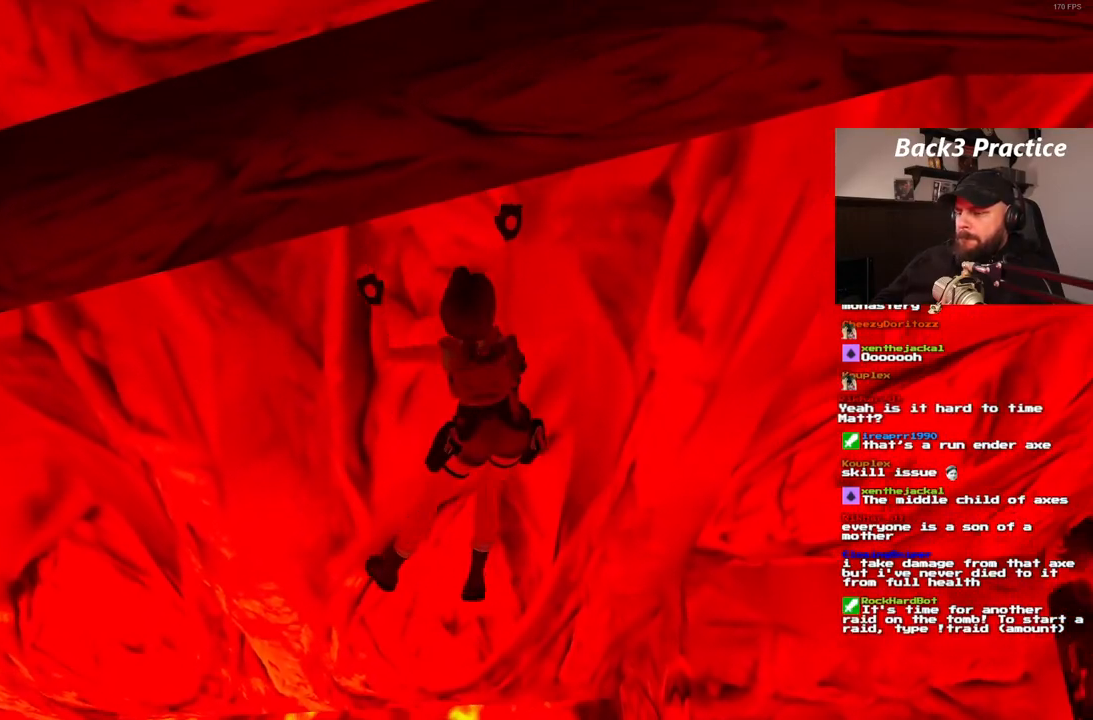
{"buttons": ["CROSS", "DPAD_RIGHT"], "left_stick": "center", "right_stick": "center", "events": []}
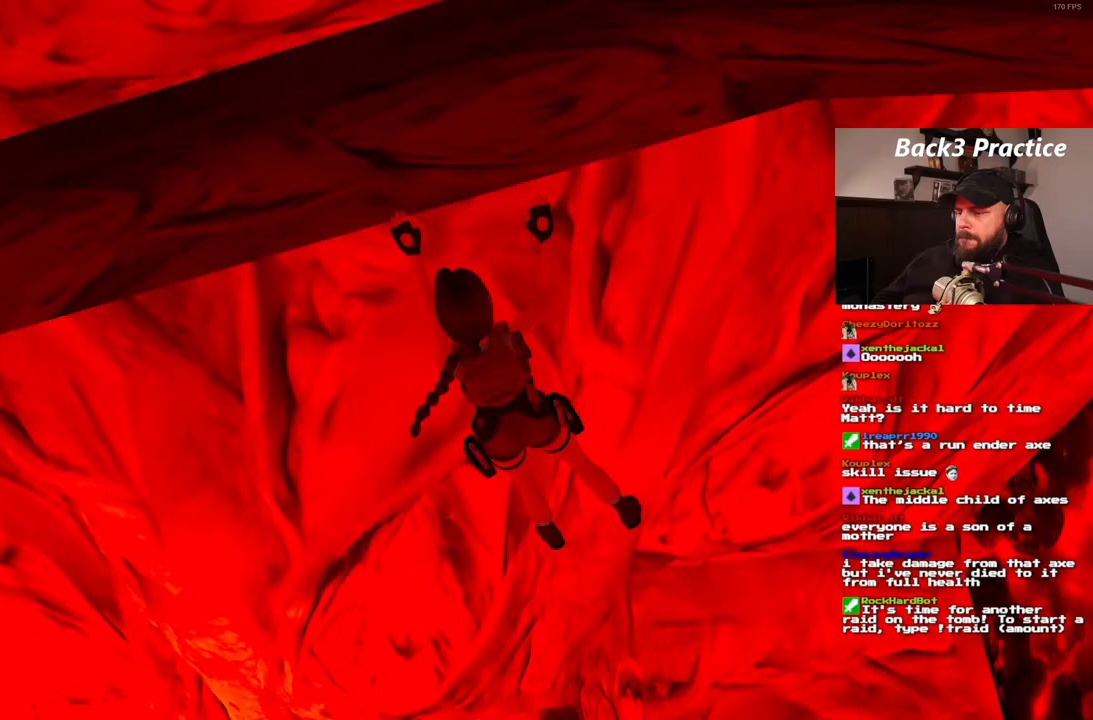
{"buttons": ["CROSS", "DPAD_RIGHT"], "left_stick": "center", "right_stick": "center", "events": []}
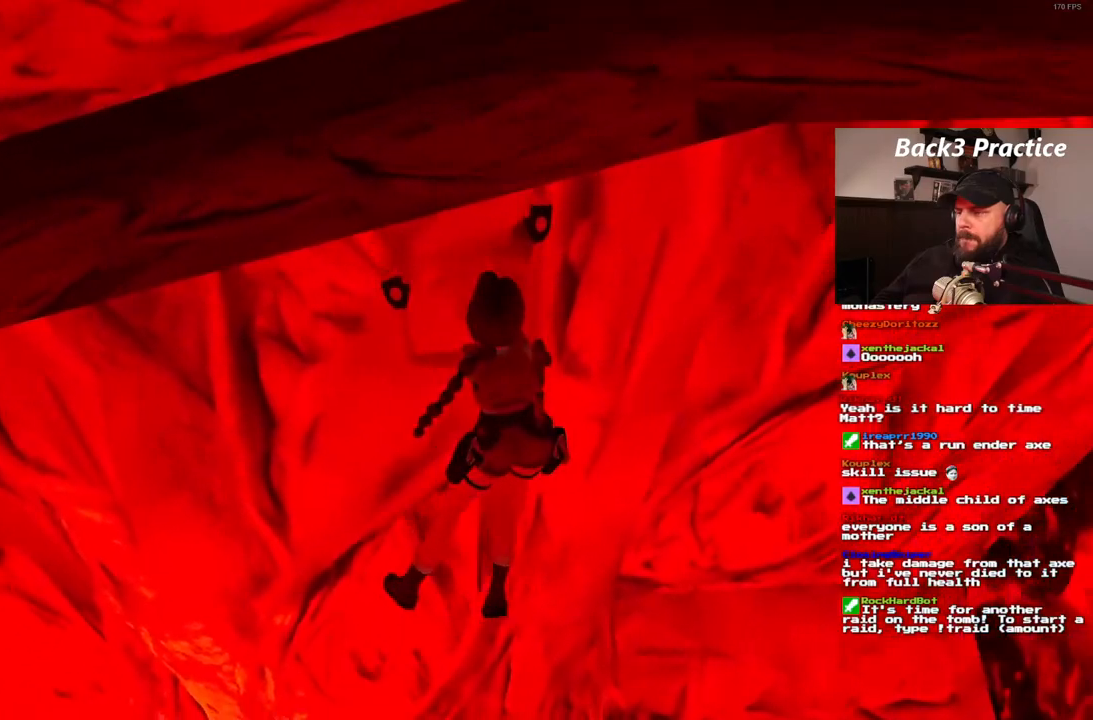
{"buttons": ["CROSS", "DPAD_RIGHT"], "left_stick": "center", "right_stick": "center", "events": []}
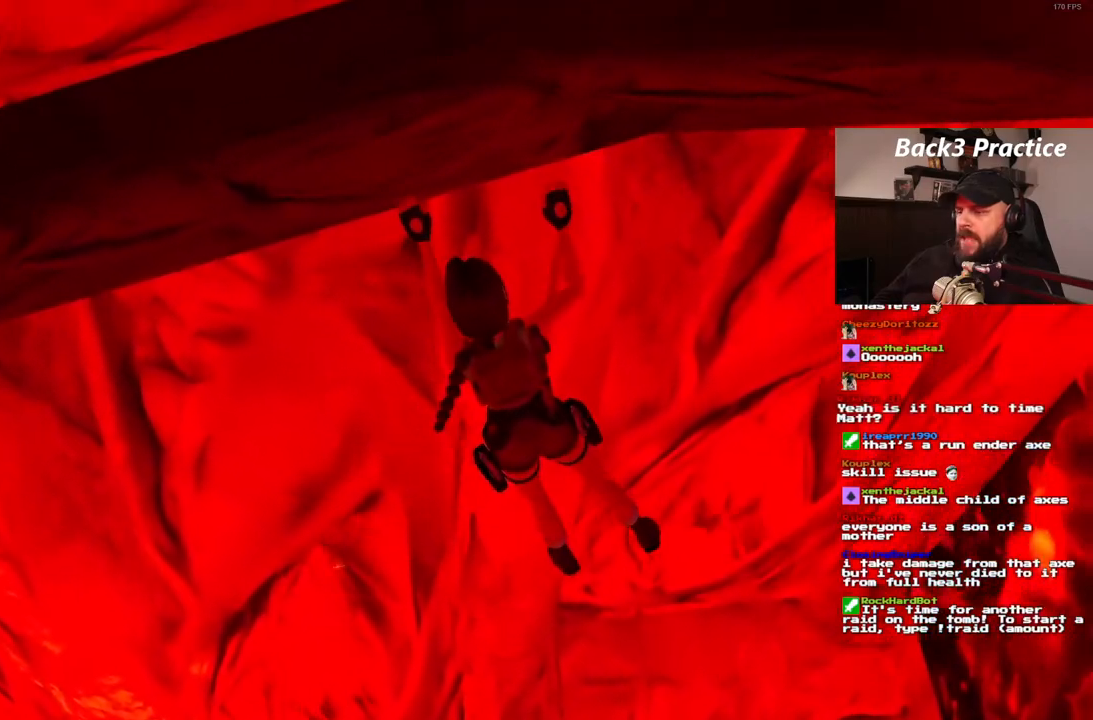
{"buttons": ["CROSS", "DPAD_RIGHT"], "left_stick": "center", "right_stick": "center", "events": []}
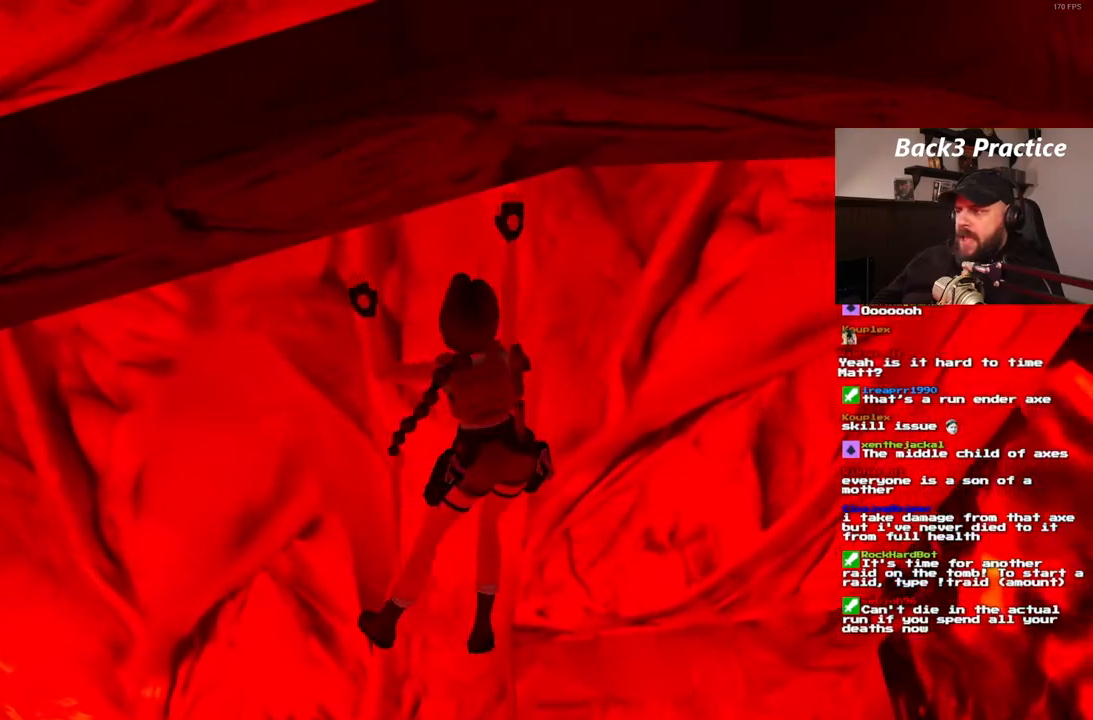
{"buttons": ["CROSS", "DPAD_RIGHT"], "left_stick": "center", "right_stick": "center", "events": []}
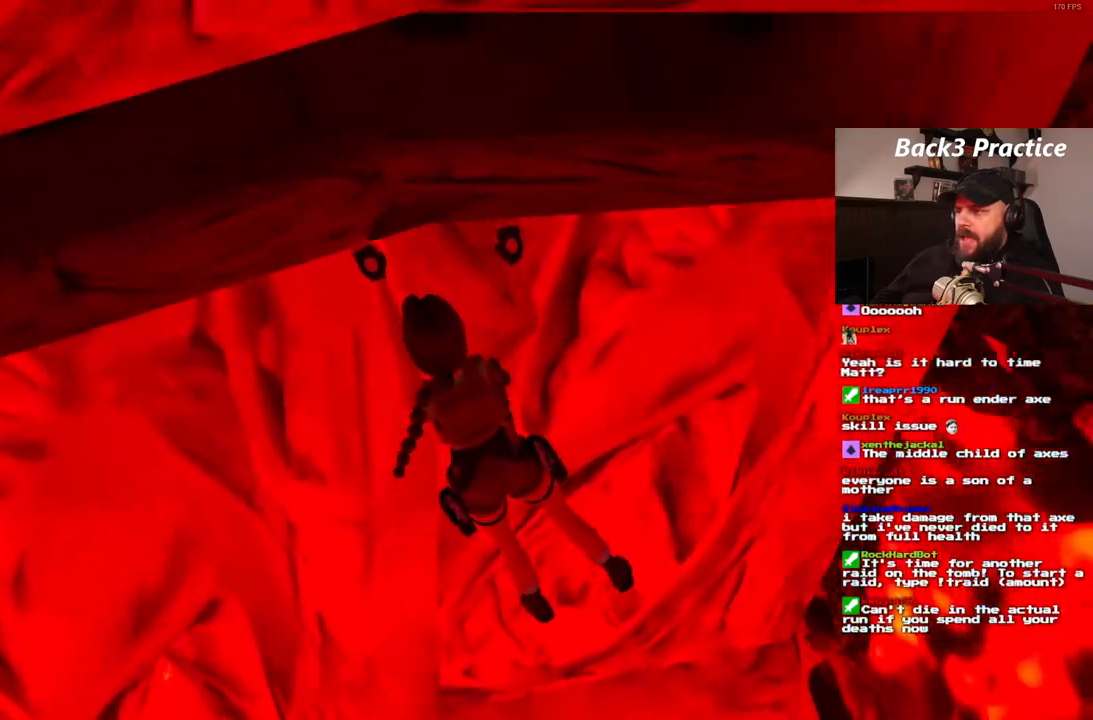
{"buttons": ["CROSS", "DPAD_RIGHT"], "left_stick": "center", "right_stick": "center", "events": []}
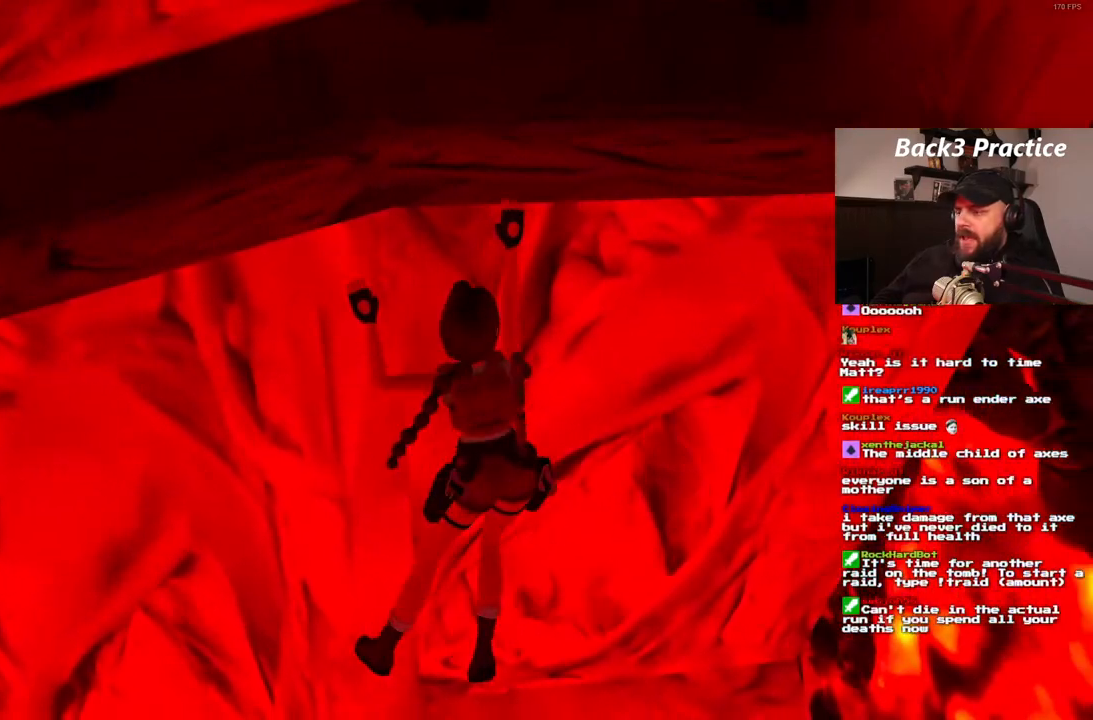
{"buttons": [], "left_stick": "center", "right_stick": "center", "events": [[50, "DPAD_RIGHT", "up"], [417, "CROSS", "up"]]}
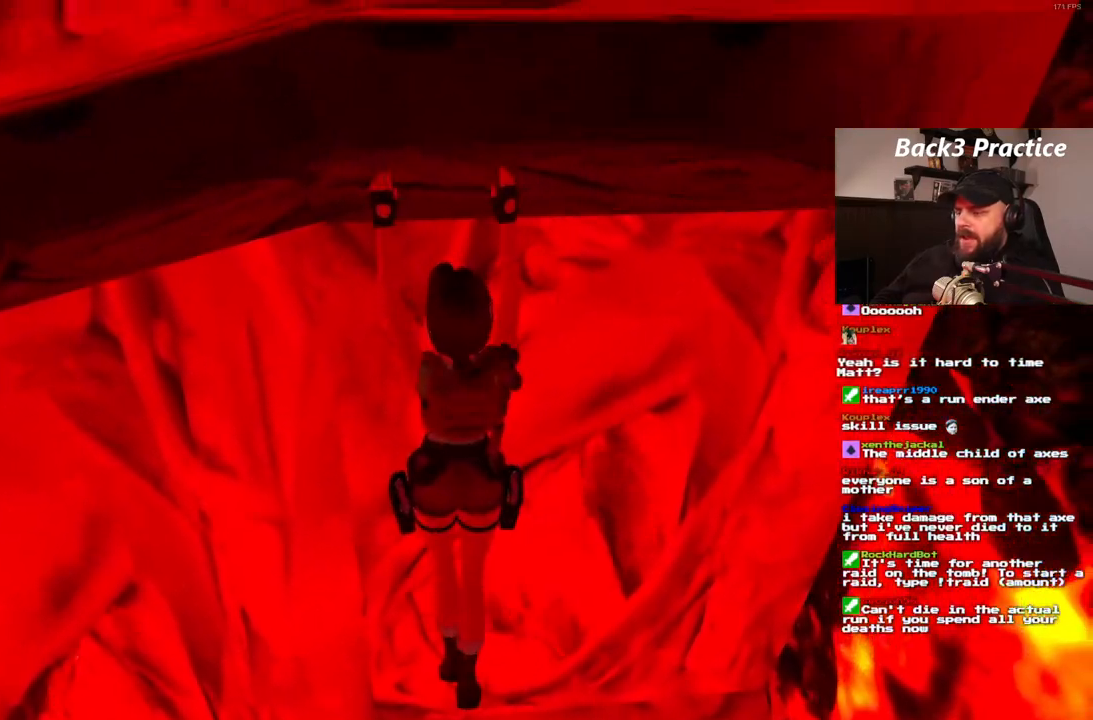
{"buttons": [], "left_stick": "center", "right_stick": "center", "events": []}